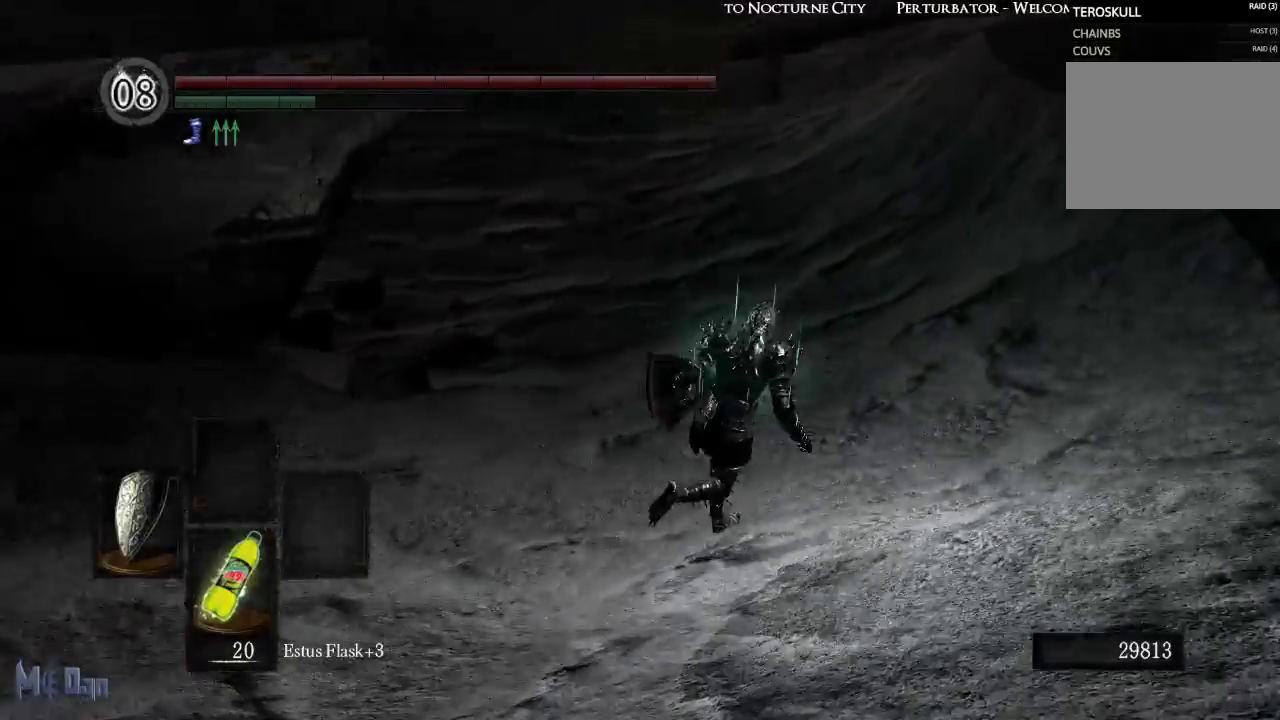
Gameplay with a controller (Xbox layout); each line is a JSON object with the inputs held at the frame after it. "events" lists button and stick changes between this image and that frame as [ms after this image, input, new state], when the widget could be followed in between. Not read: L3.
{"buttons": [], "left_stick": "up", "right_stick": "up-left", "events": [[200, "B", "up"], [417, "left_stick", "up"], [433, "right_stick", "up-left"]]}
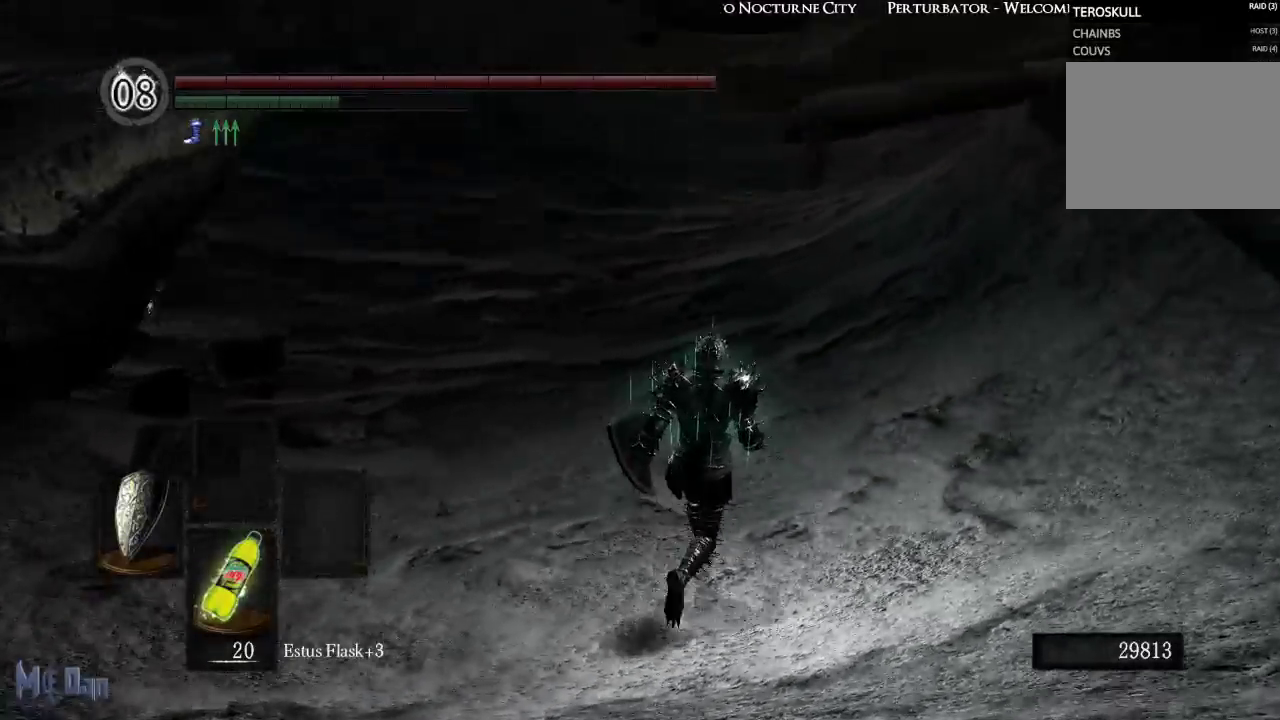
{"buttons": [], "left_stick": "up", "right_stick": "center", "events": [[100, "right_stick", "center"]]}
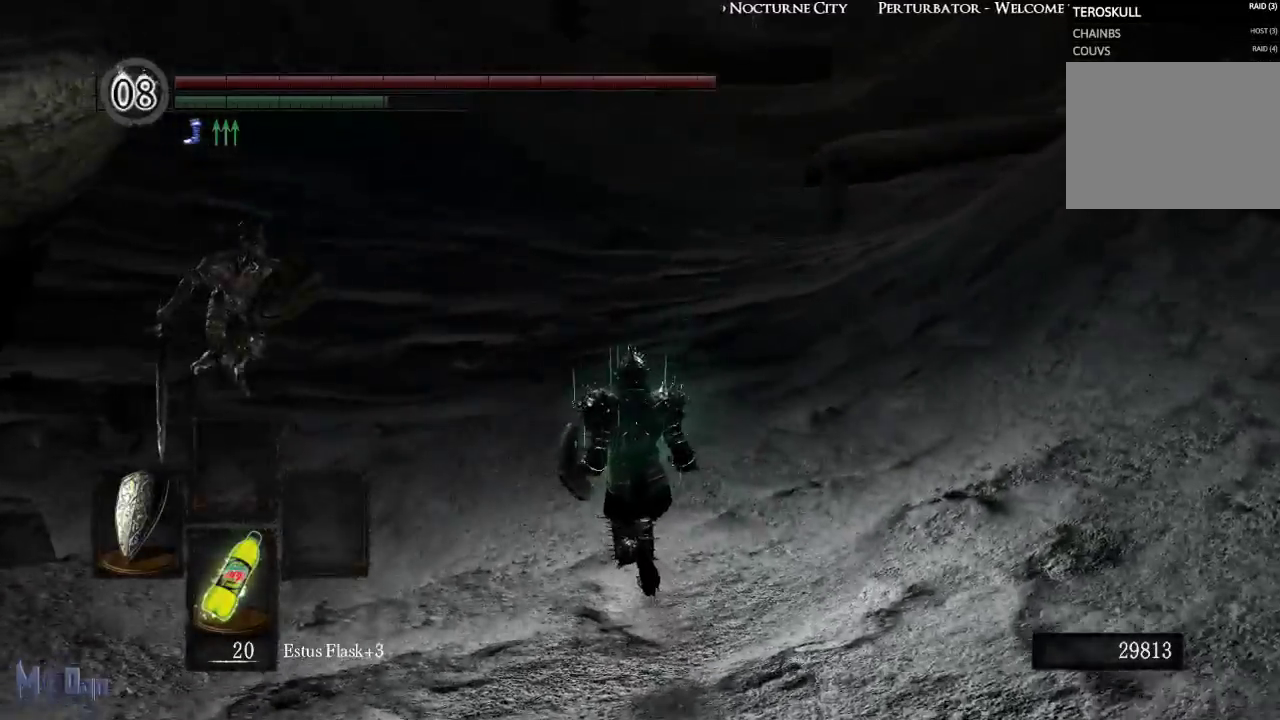
{"buttons": [], "left_stick": "up", "right_stick": "center", "events": [[83, "R3", "down"], [217, "R3", "up"]]}
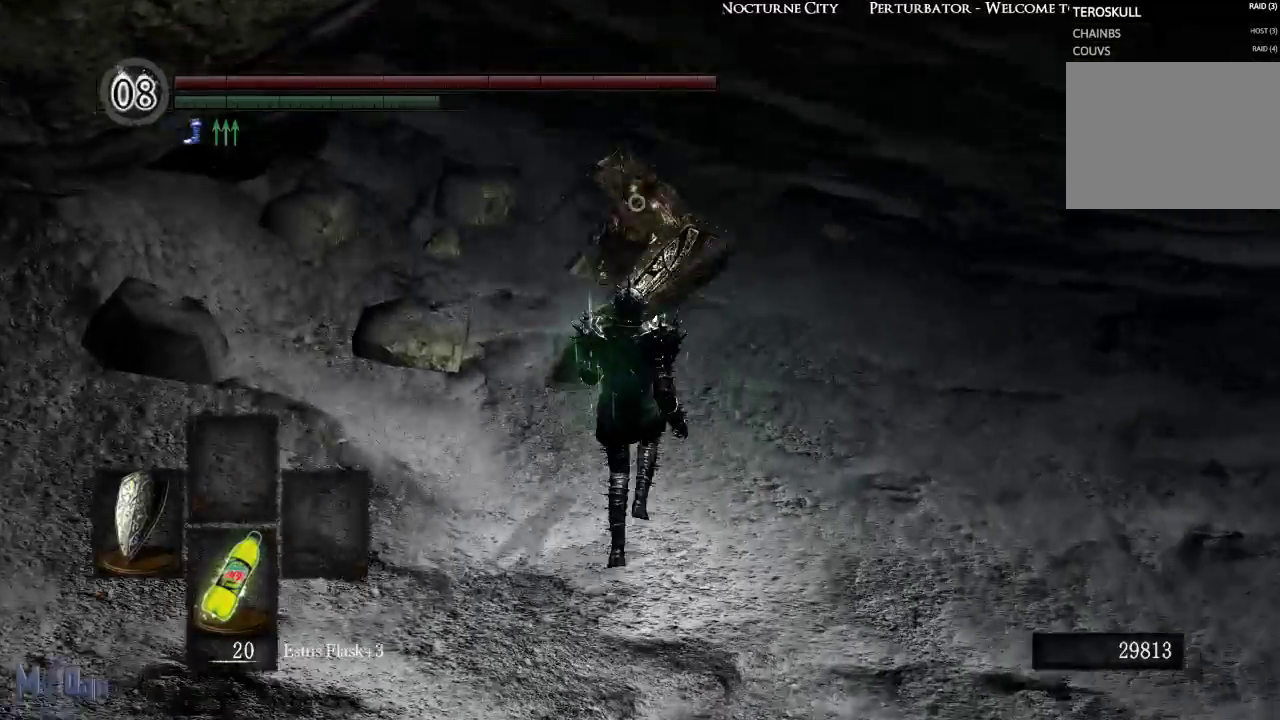
{"buttons": [], "left_stick": "center", "right_stick": "center", "events": [[300, "left_stick", "center"]]}
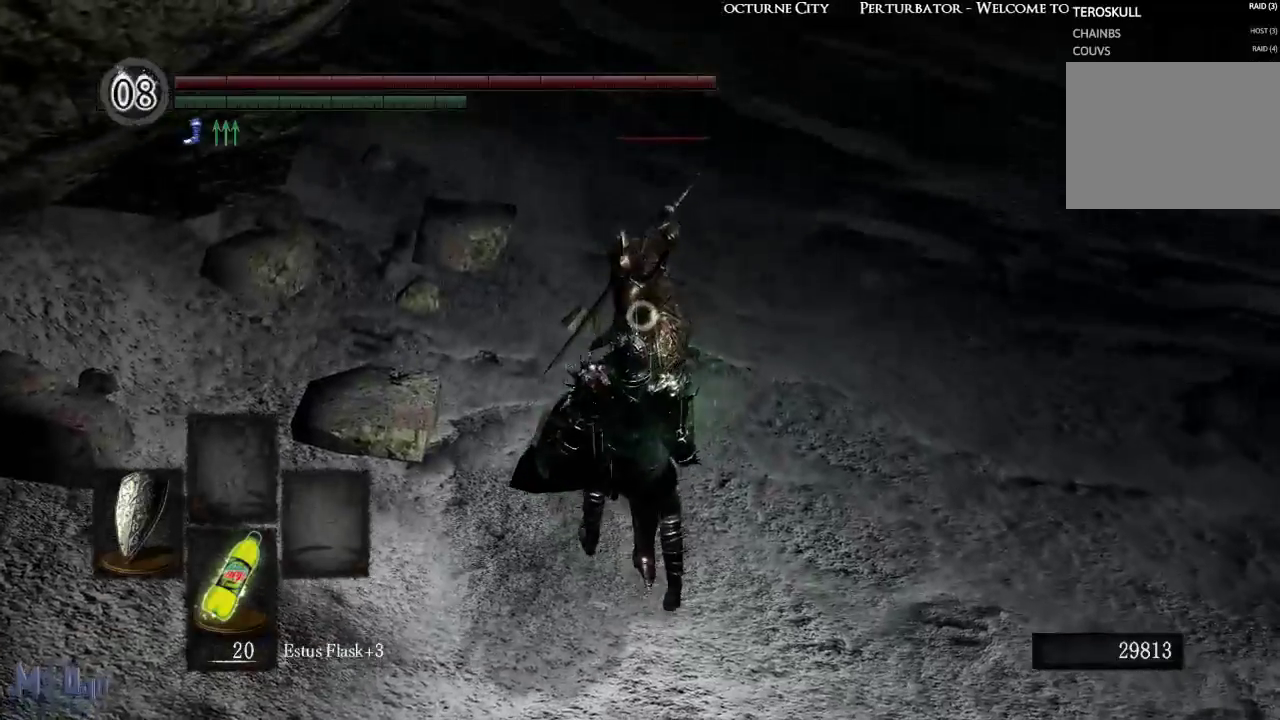
{"buttons": [], "left_stick": "center", "right_stick": "center", "events": [[50, "L2", "down"], [217, "L2", "up"]]}
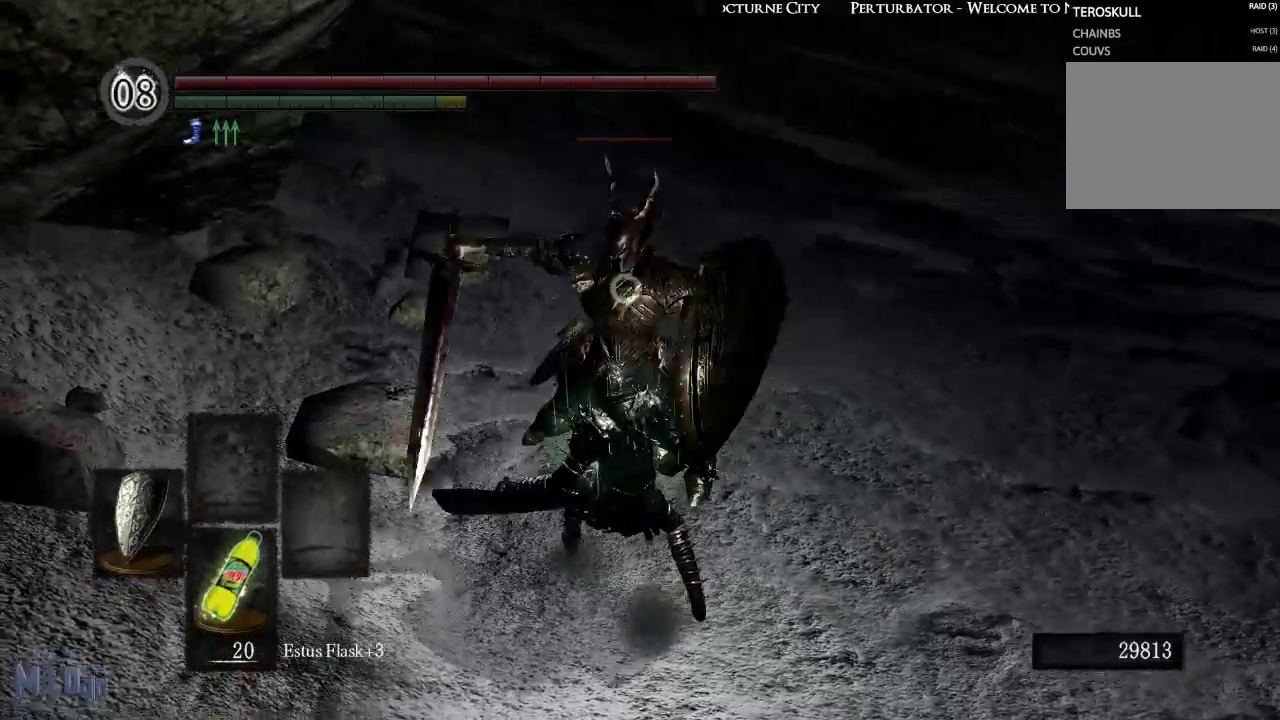
{"buttons": ["R3"], "left_stick": "right", "right_stick": "center", "events": [[317, "left_stick", "right"], [500, "R3", "down"]]}
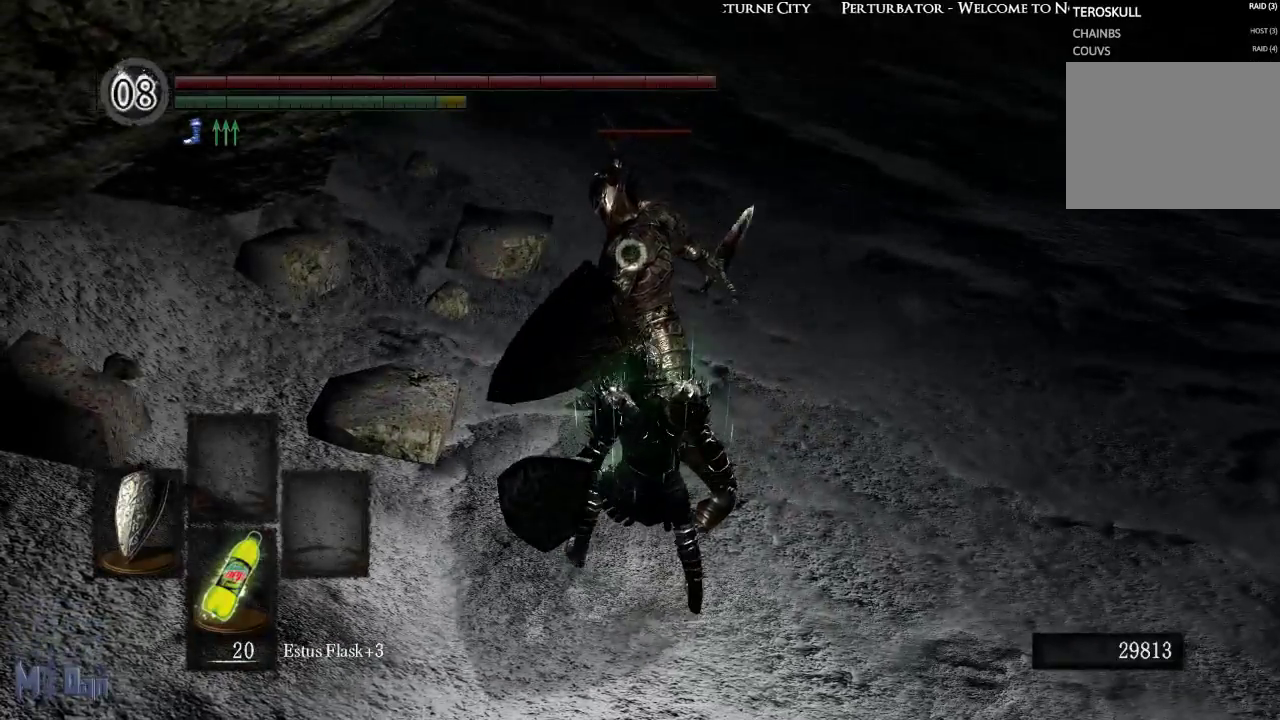
{"buttons": ["B"], "left_stick": "up", "right_stick": "center", "events": [[100, "right_stick", "right"], [117, "R3", "up"], [133, "left_stick", "up-right"], [267, "right_stick", "center"], [400, "left_stick", "up"], [433, "B", "down"]]}
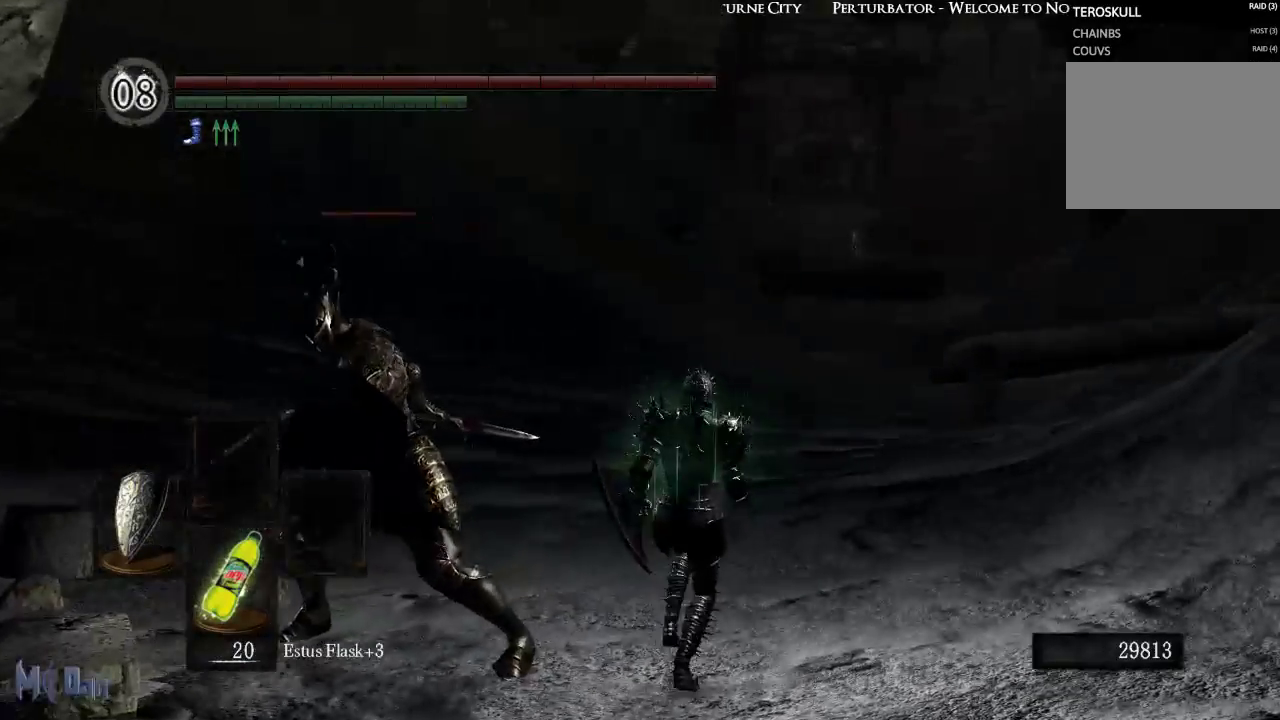
{"buttons": ["B"], "left_stick": "up", "right_stick": "center", "events": []}
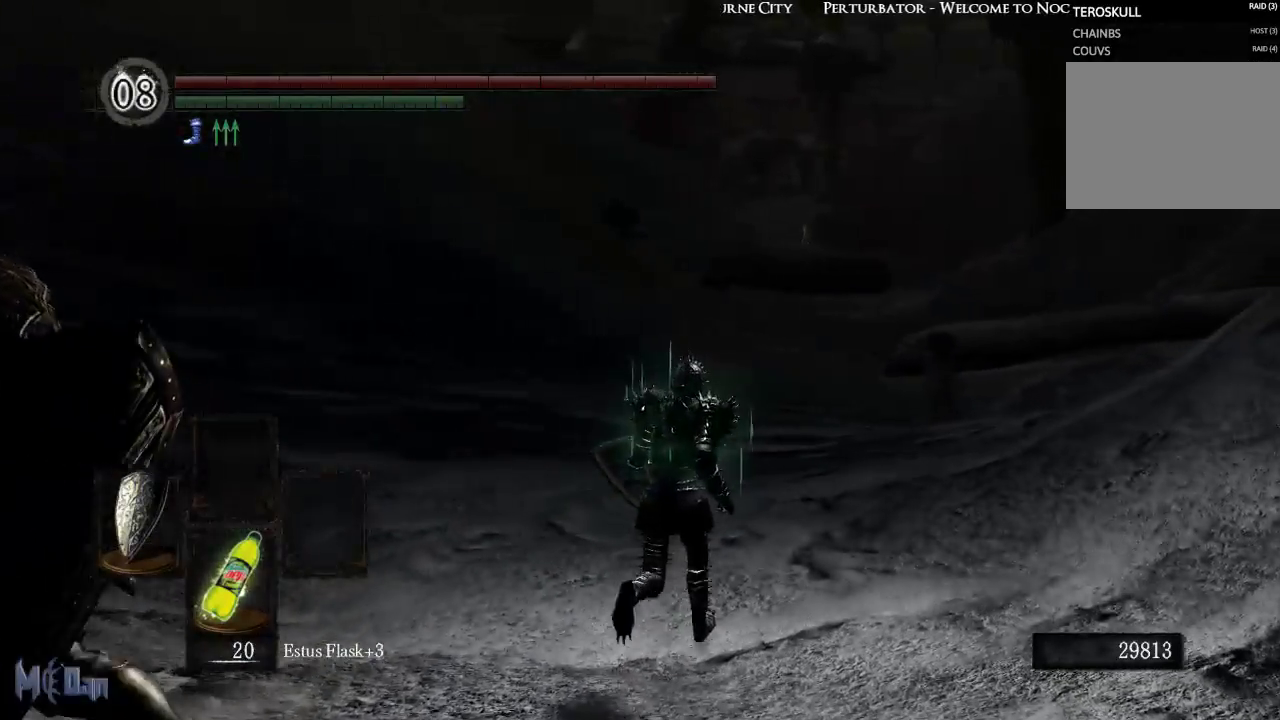
{"buttons": ["B"], "left_stick": "up", "right_stick": "center", "events": []}
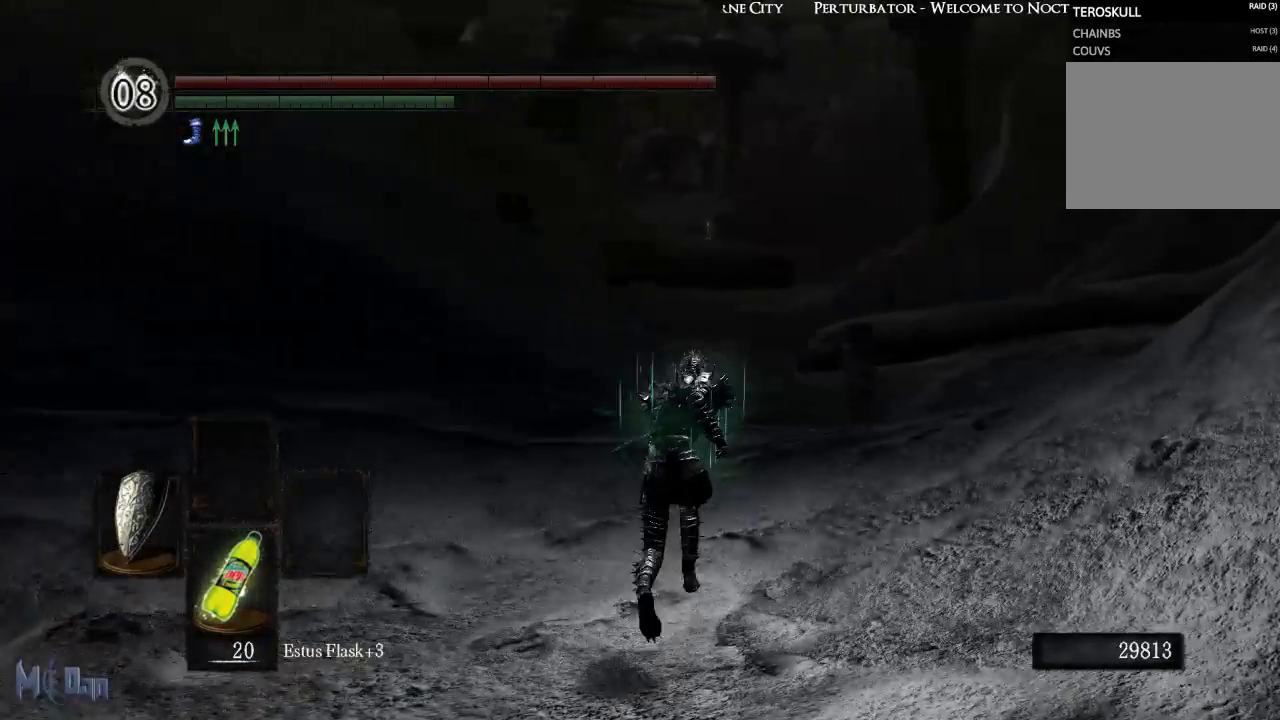
{"buttons": ["B"], "left_stick": "up", "right_stick": "center", "events": [[200, "right_stick", "up"], [367, "right_stick", "center"]]}
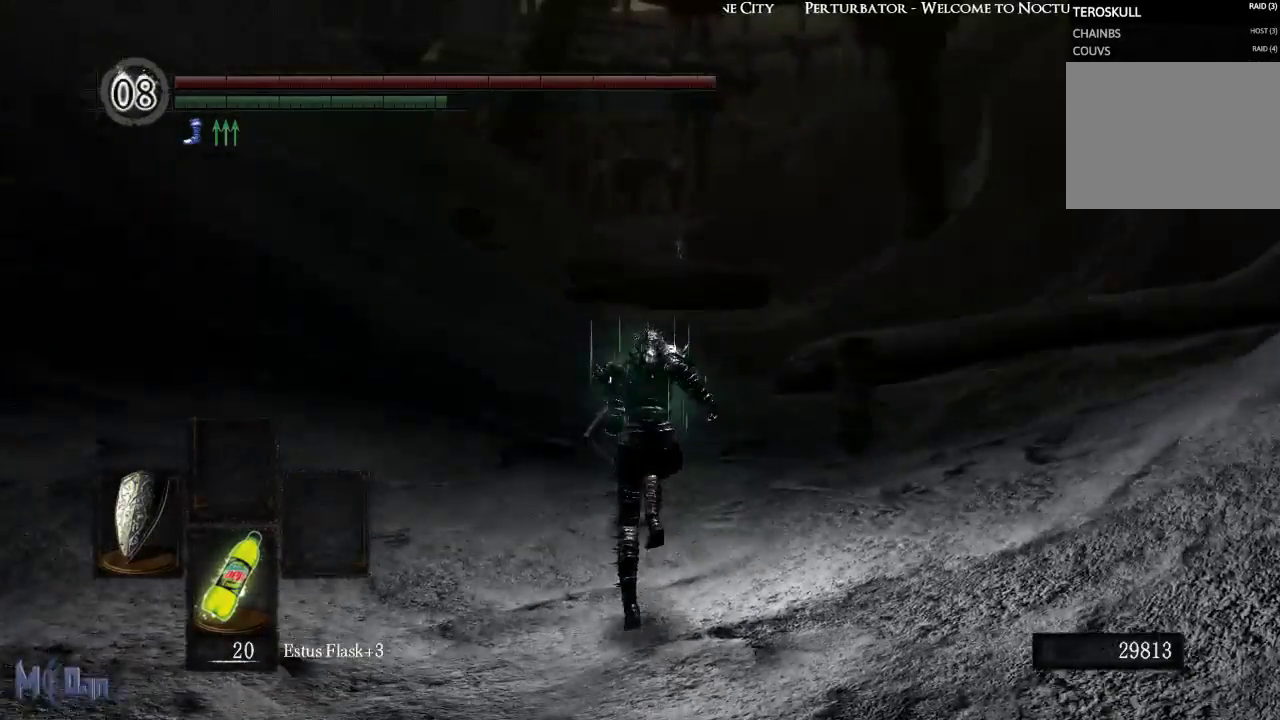
{"buttons": ["B"], "left_stick": "up", "right_stick": "center", "events": [[167, "right_stick", "up"], [300, "right_stick", "center"]]}
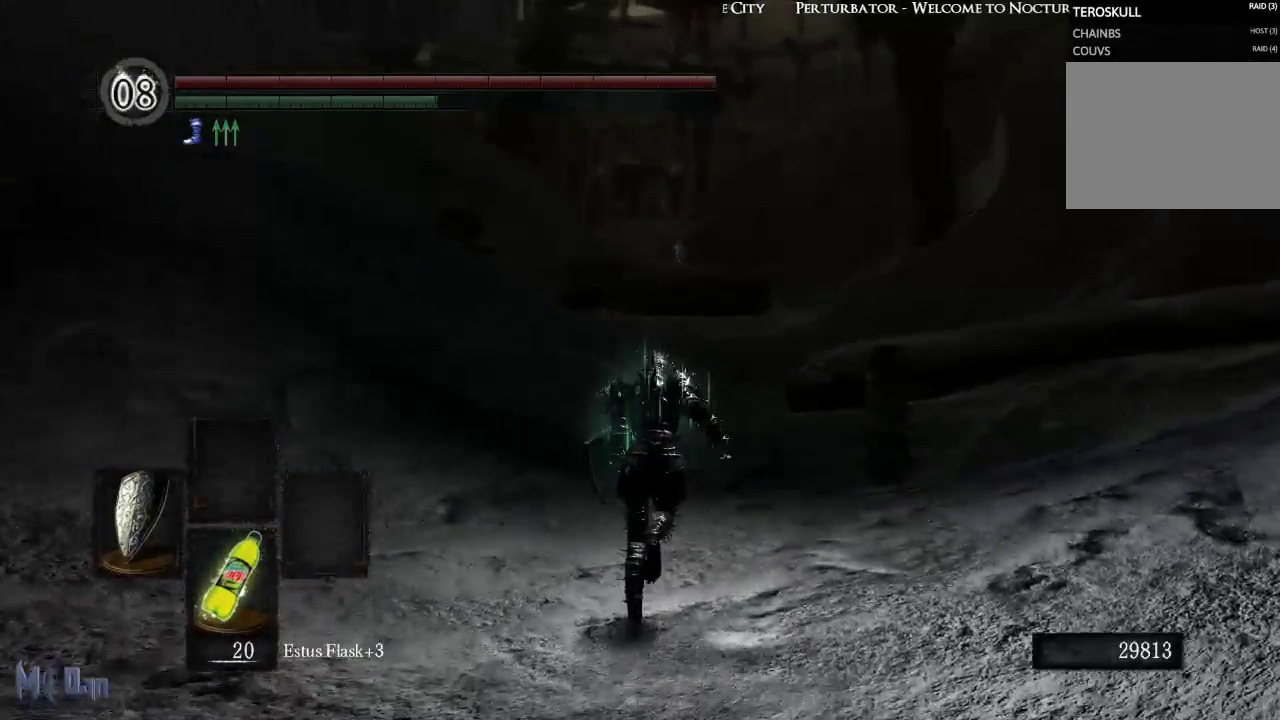
{"buttons": ["B"], "left_stick": "up", "right_stick": "up", "events": [[300, "right_stick", "up"]]}
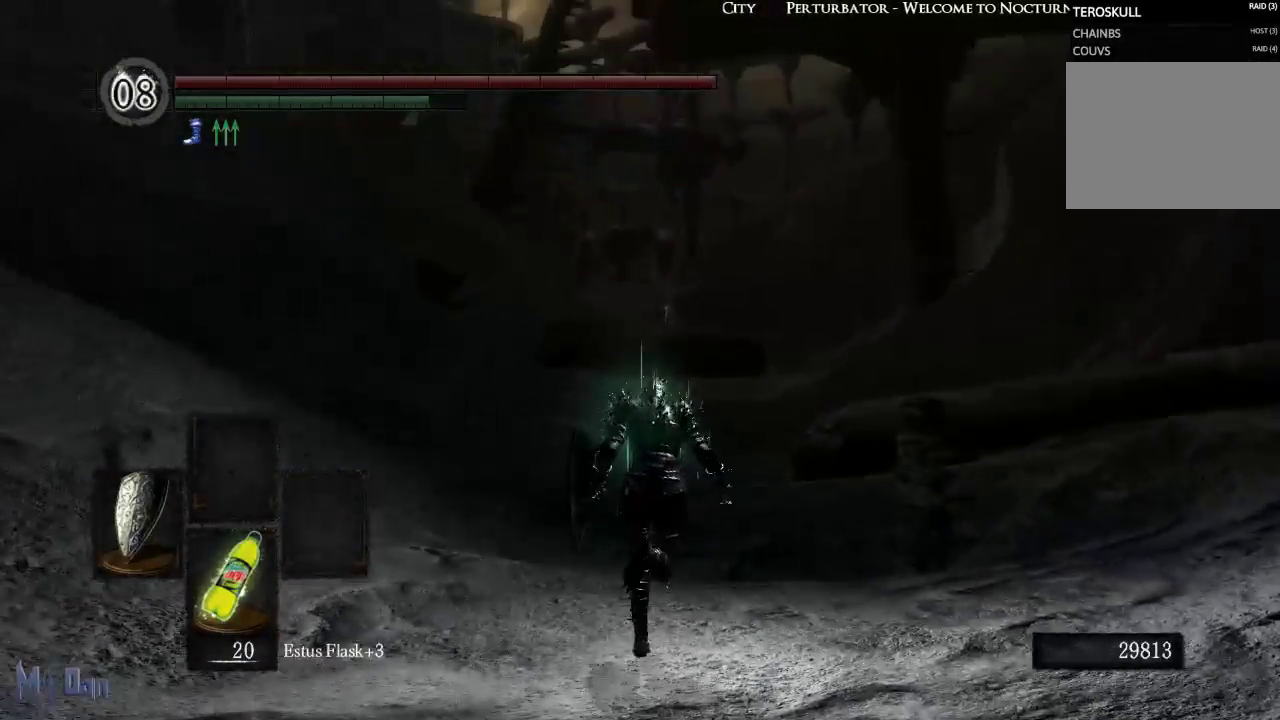
{"buttons": ["B"], "left_stick": "up", "right_stick": "center", "events": [[67, "right_stick", "center"]]}
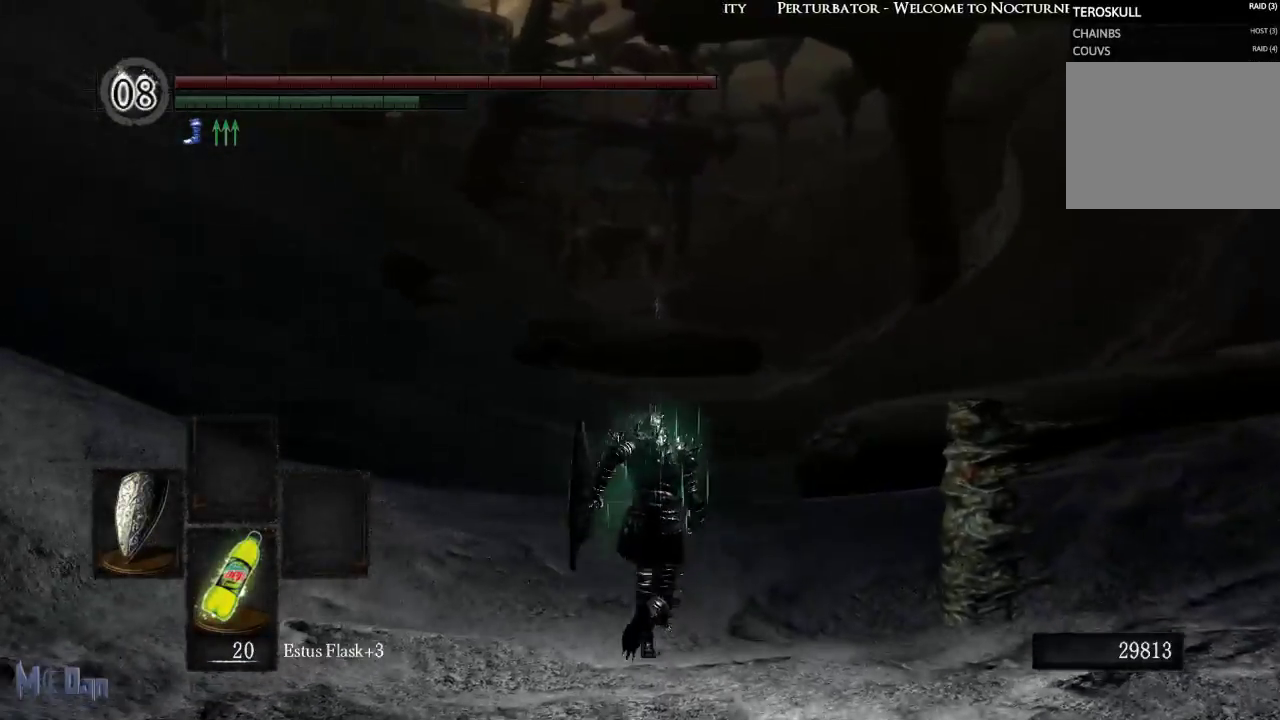
{"buttons": ["B"], "left_stick": "up", "right_stick": "center", "events": []}
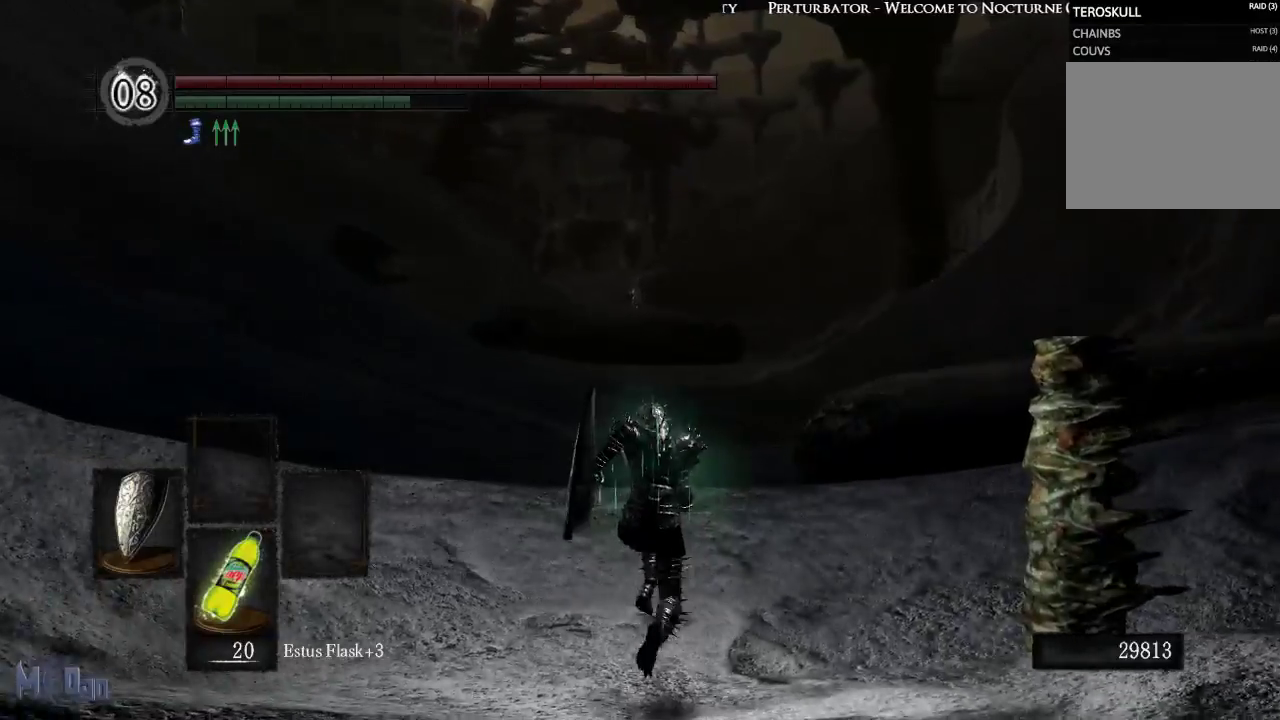
{"buttons": ["B"], "left_stick": "up", "right_stick": "center", "events": []}
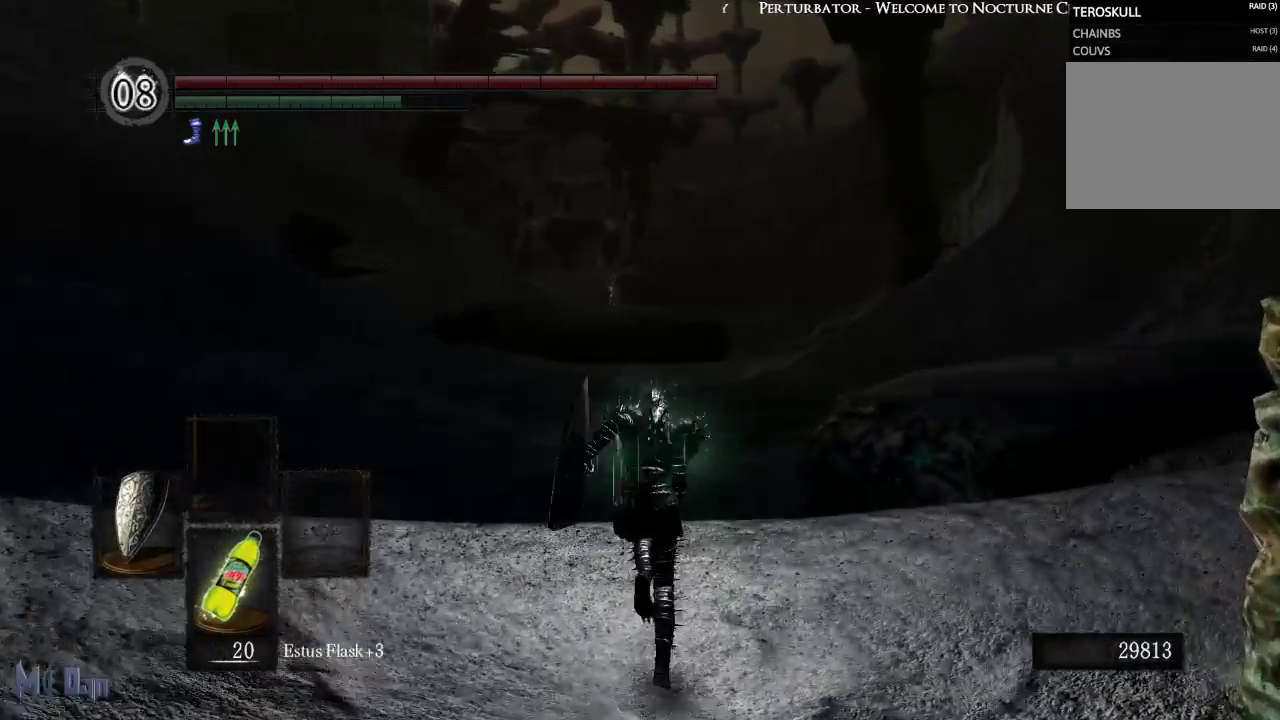
{"buttons": ["B"], "left_stick": "up", "right_stick": "center", "events": [[183, "right_stick", "down"], [350, "right_stick", "center"]]}
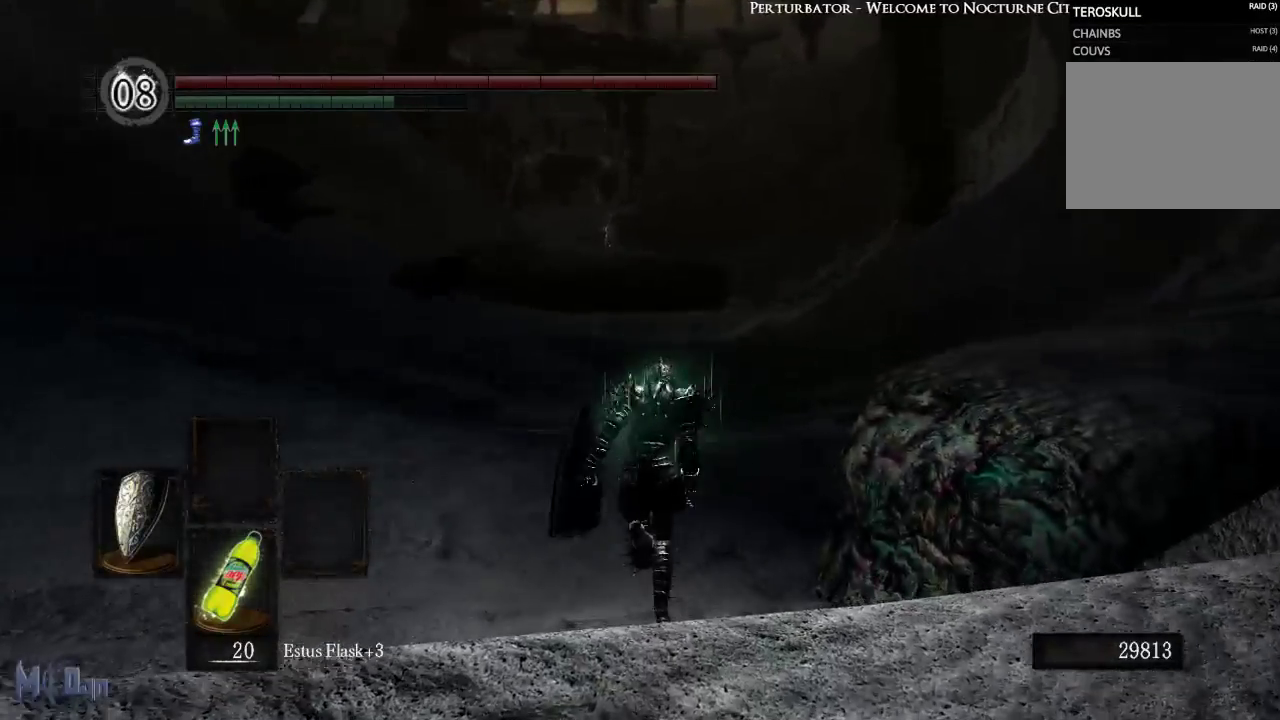
{"buttons": ["B"], "left_stick": "up", "right_stick": "center", "events": []}
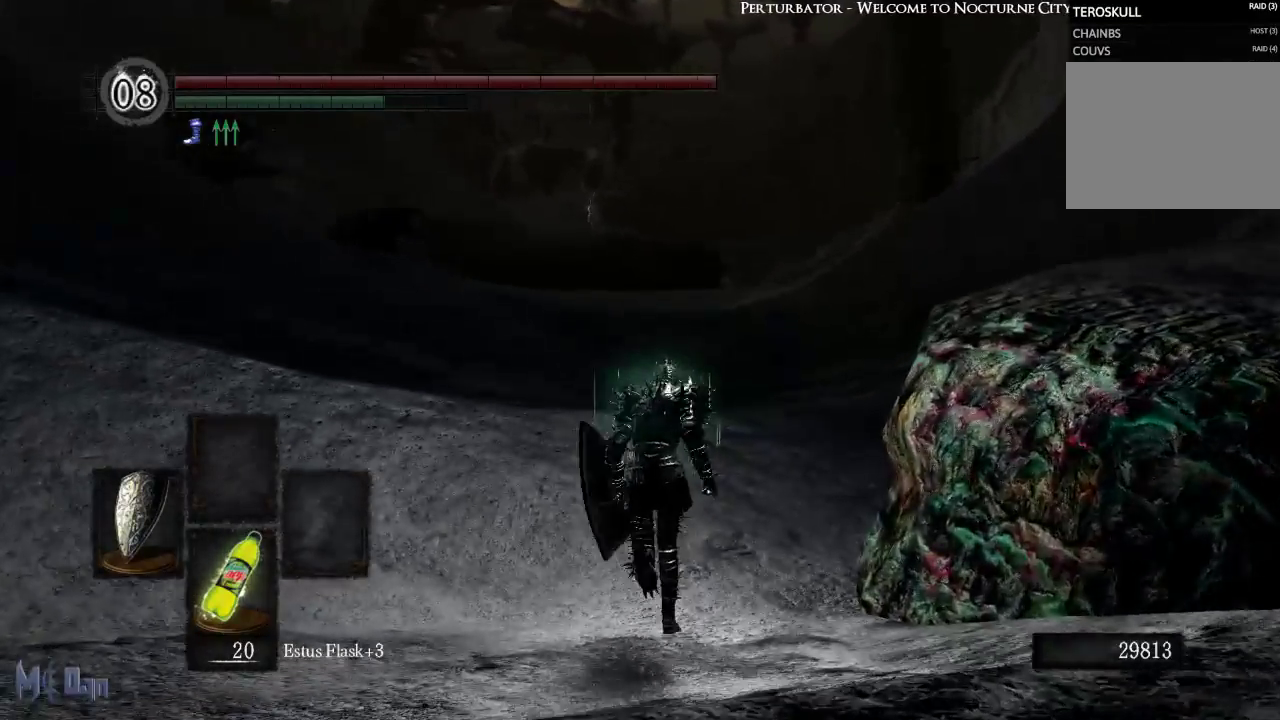
{"buttons": [], "left_stick": "up", "right_stick": "center", "events": [[400, "B", "up"]]}
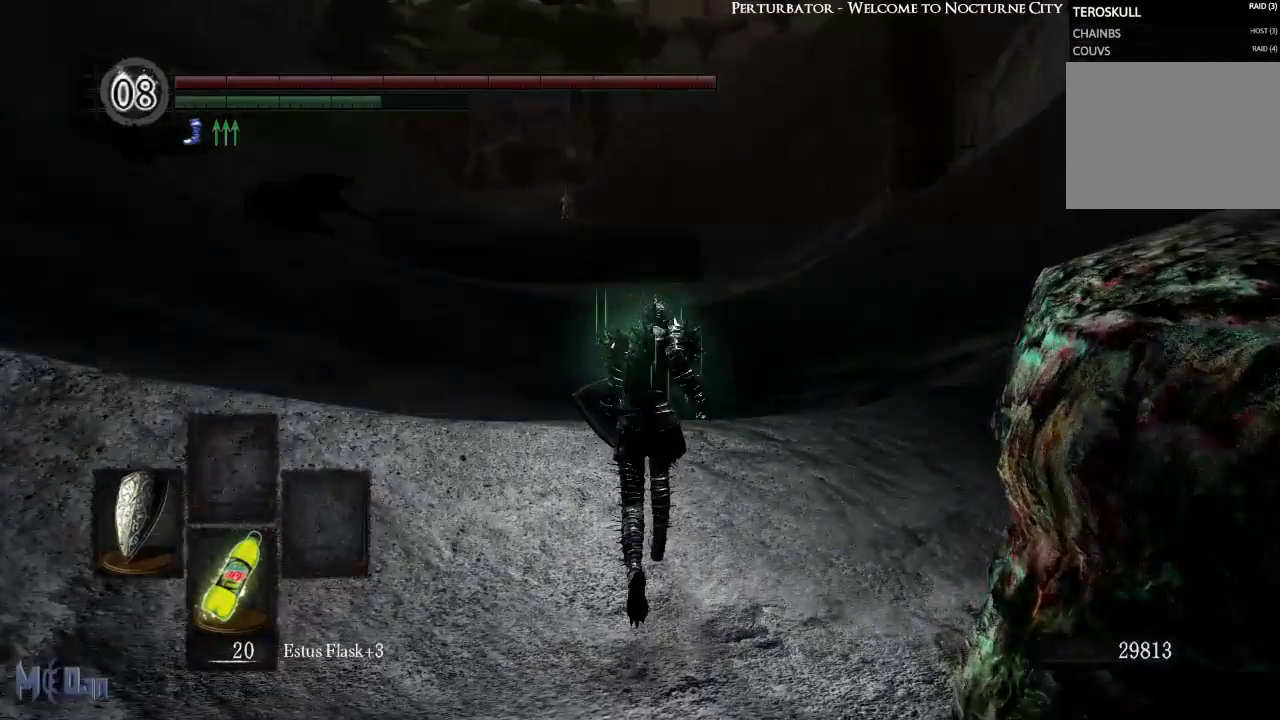
{"buttons": [], "left_stick": "up", "right_stick": "center", "events": []}
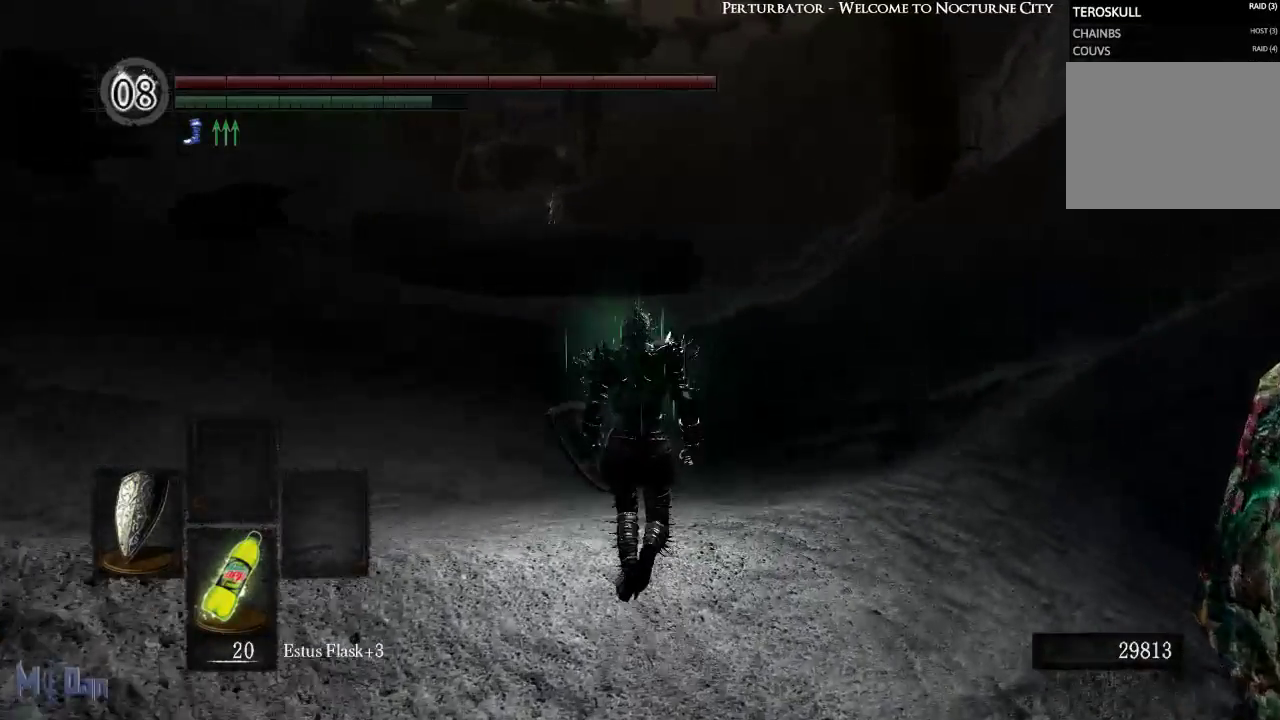
{"buttons": [], "left_stick": "up", "right_stick": "center", "events": []}
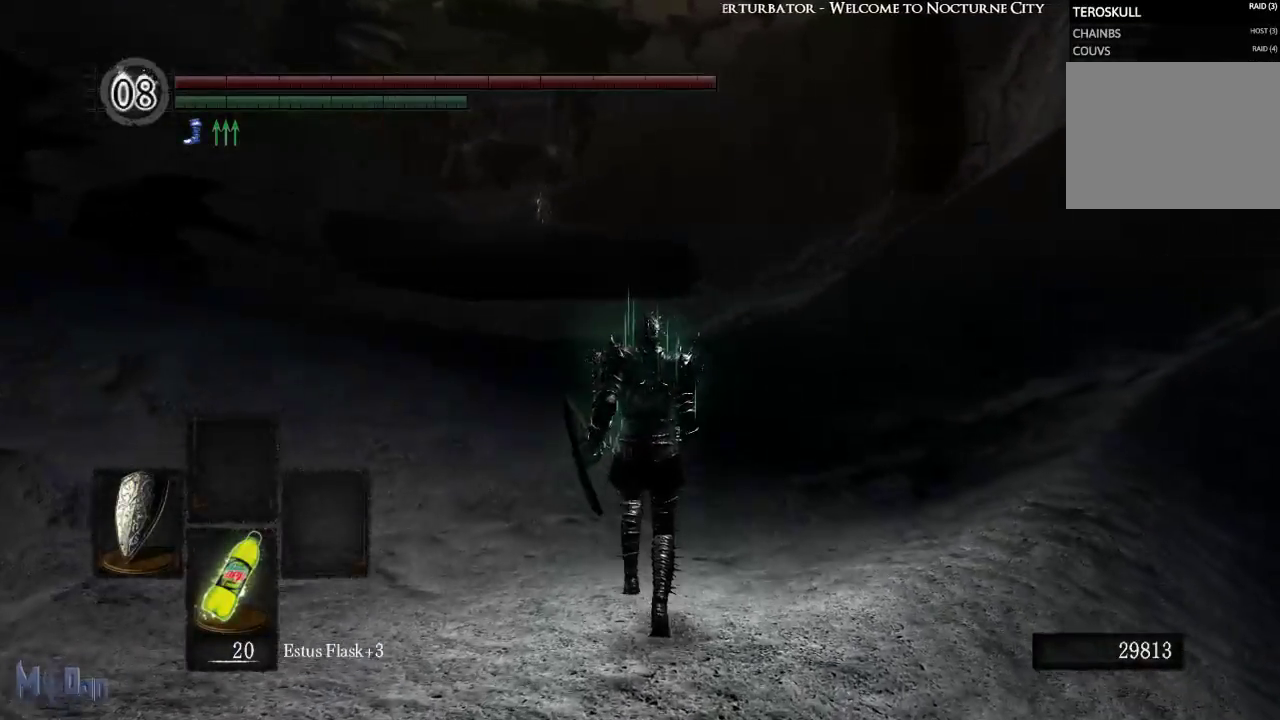
{"buttons": [], "left_stick": "up", "right_stick": "center", "events": []}
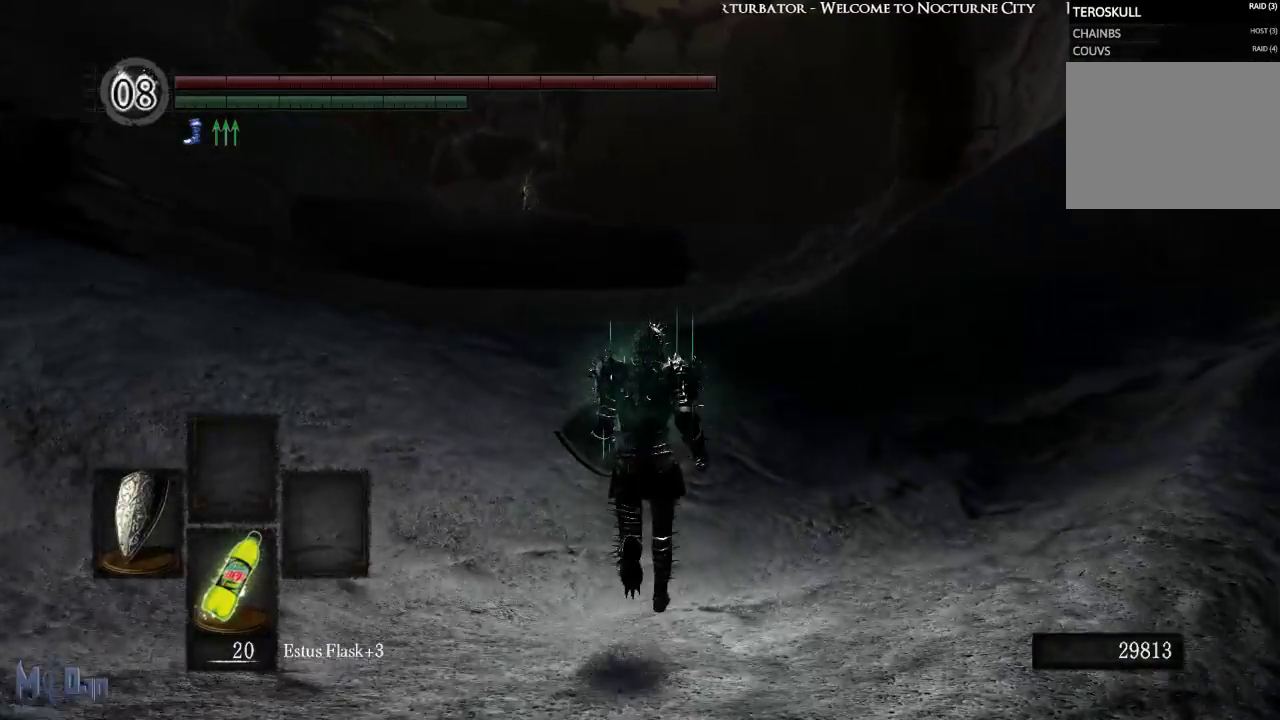
{"buttons": [], "left_stick": "up", "right_stick": "center", "events": []}
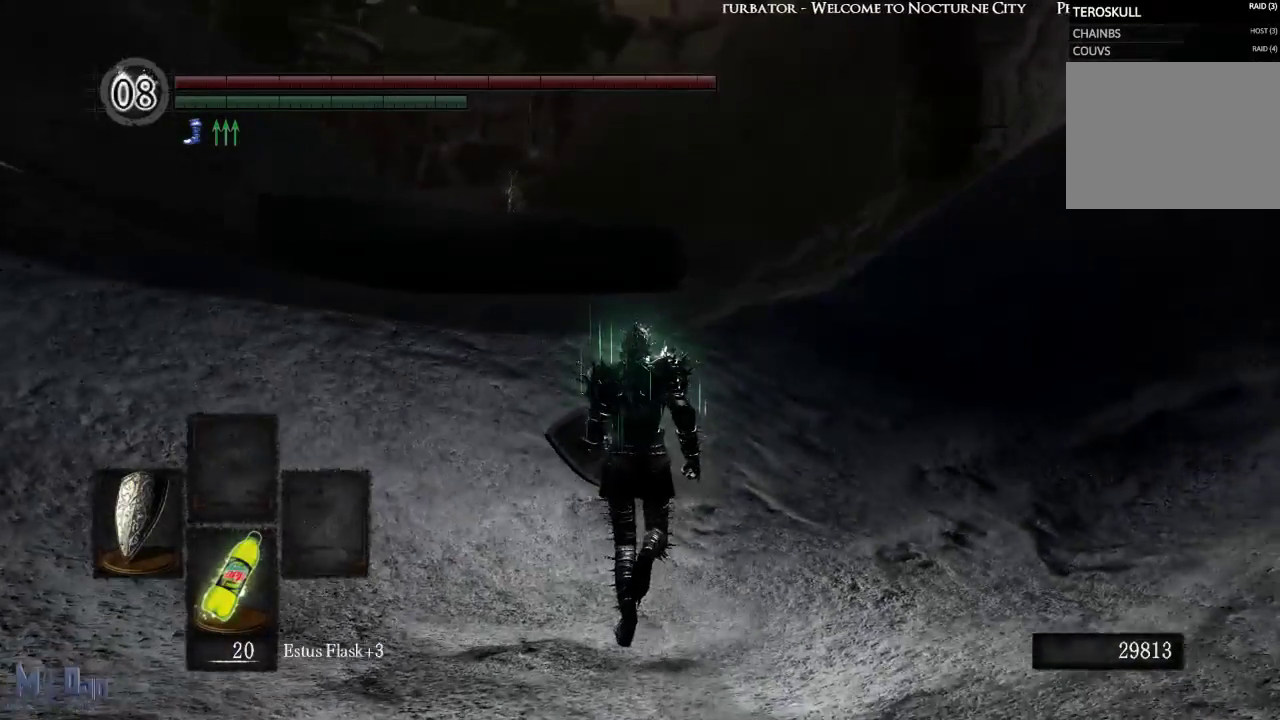
{"buttons": [], "left_stick": "up", "right_stick": "center", "events": []}
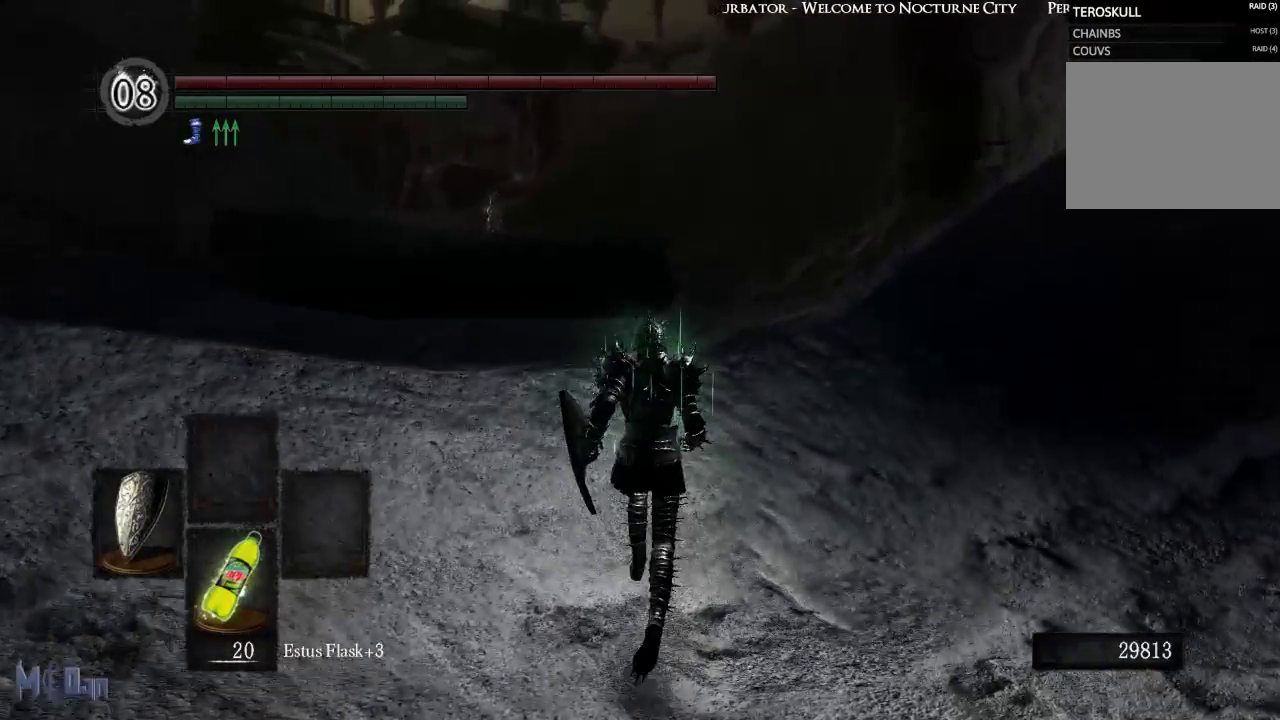
{"buttons": ["B"], "left_stick": "up", "right_stick": "center", "events": [[200, "B", "down"]]}
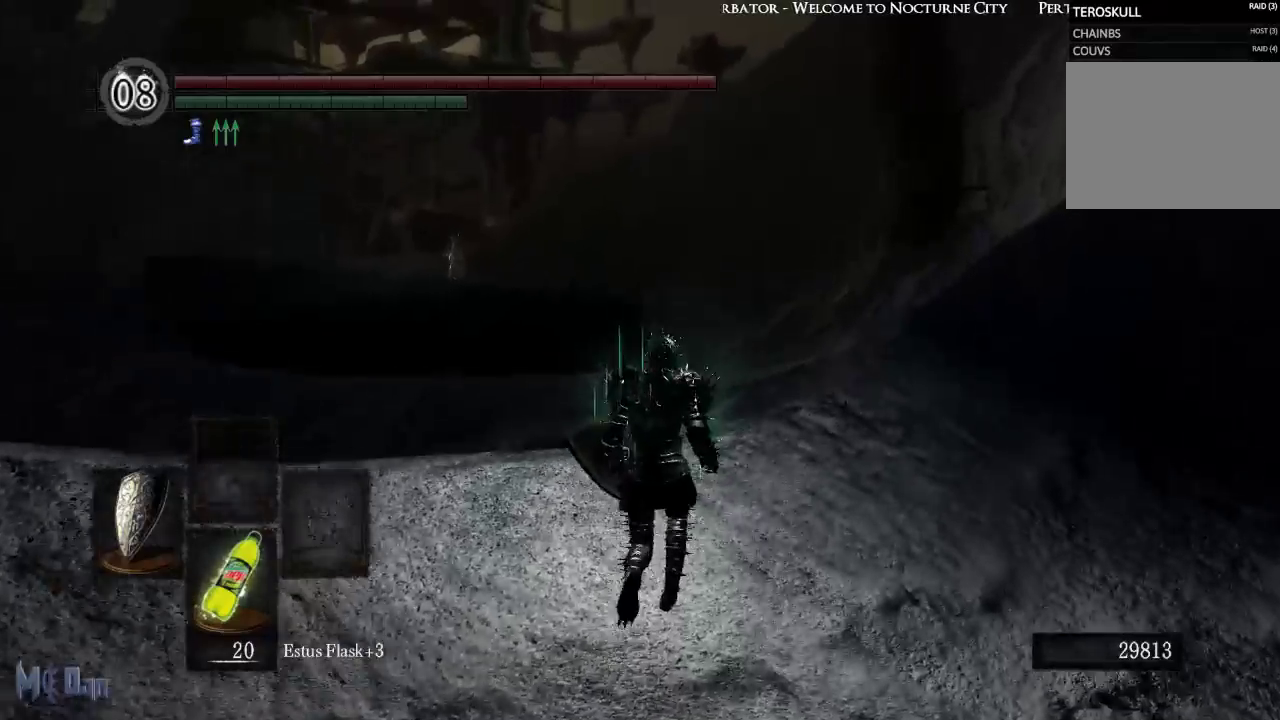
{"buttons": ["B"], "left_stick": "up", "right_stick": "center", "events": []}
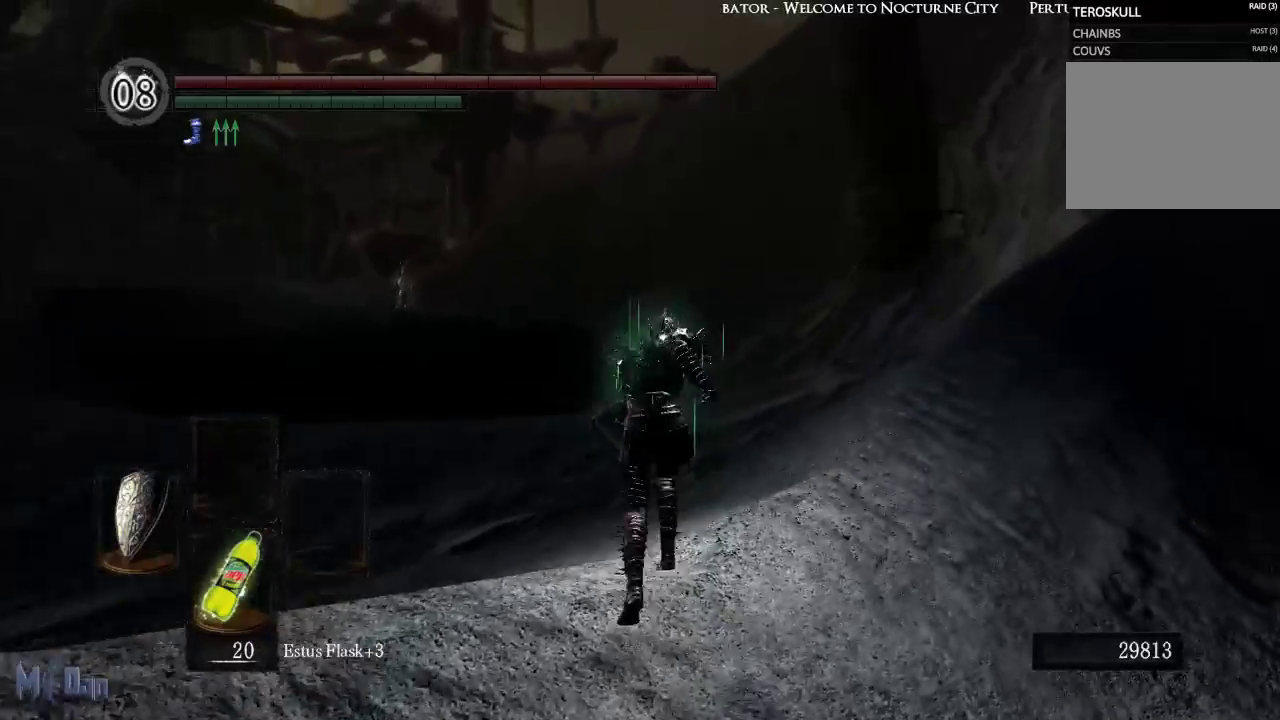
{"buttons": ["B"], "left_stick": "up", "right_stick": "center", "events": []}
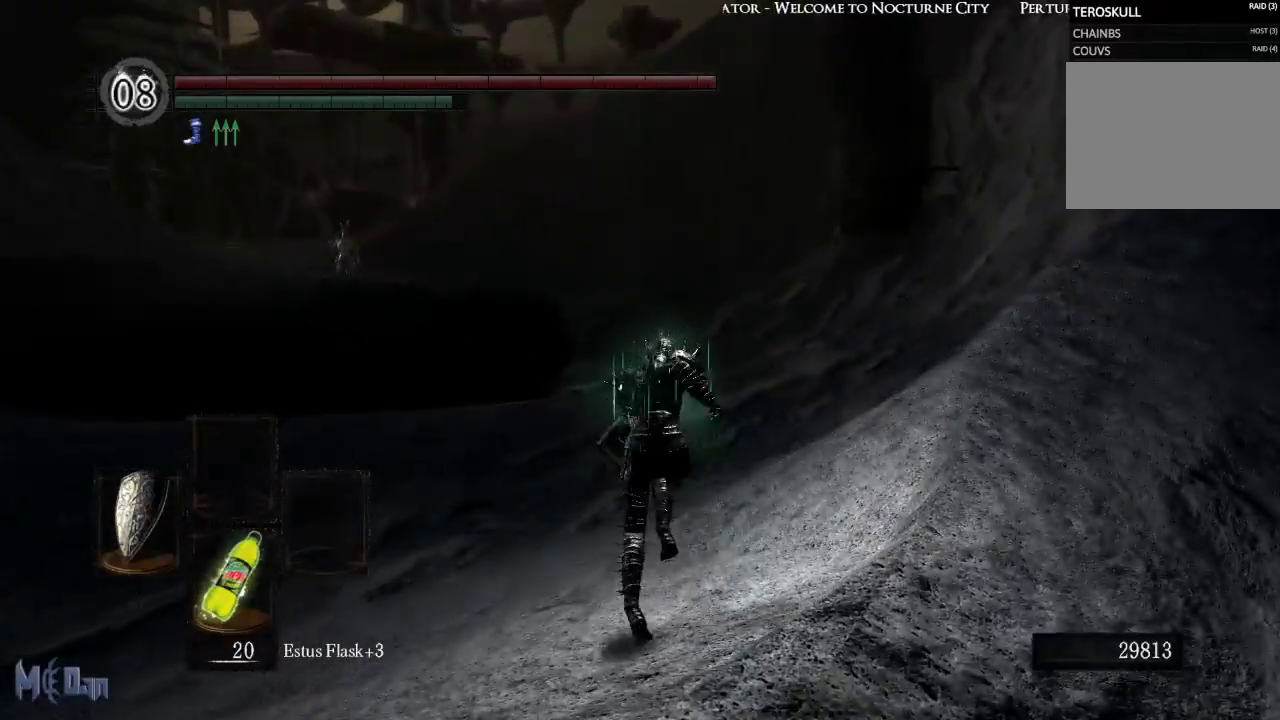
{"buttons": ["B"], "left_stick": "up", "right_stick": "center", "events": []}